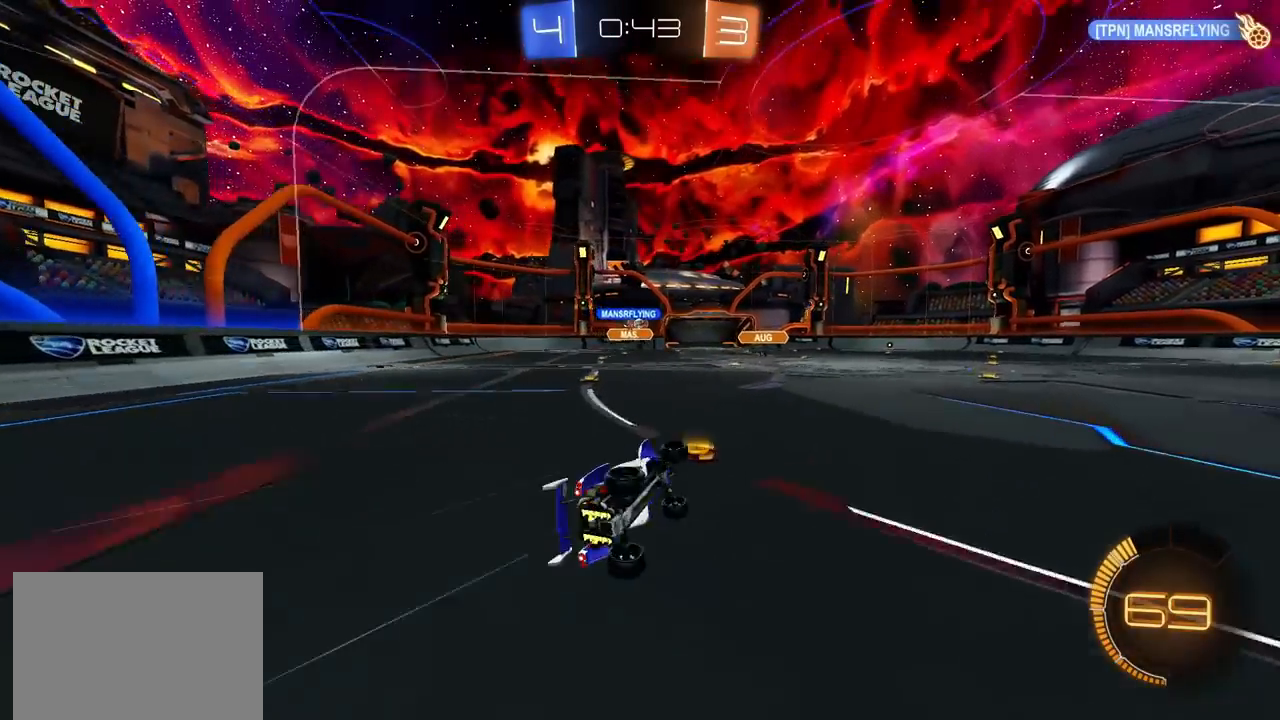
Gameplay with a controller (PlayStation layout); each line is a JSON object with the inputs held at the frame after it. "events" lists button and stick changes between this image and that frame as [ms after this image, input, new state], when the widget could be followed in between.
{"buttons": ["R2"], "left_stick": "center", "right_stick": "center", "events": [[50, "L1", "up"], [50, "left_stick", "right"], [150, "left_stick", "center"]]}
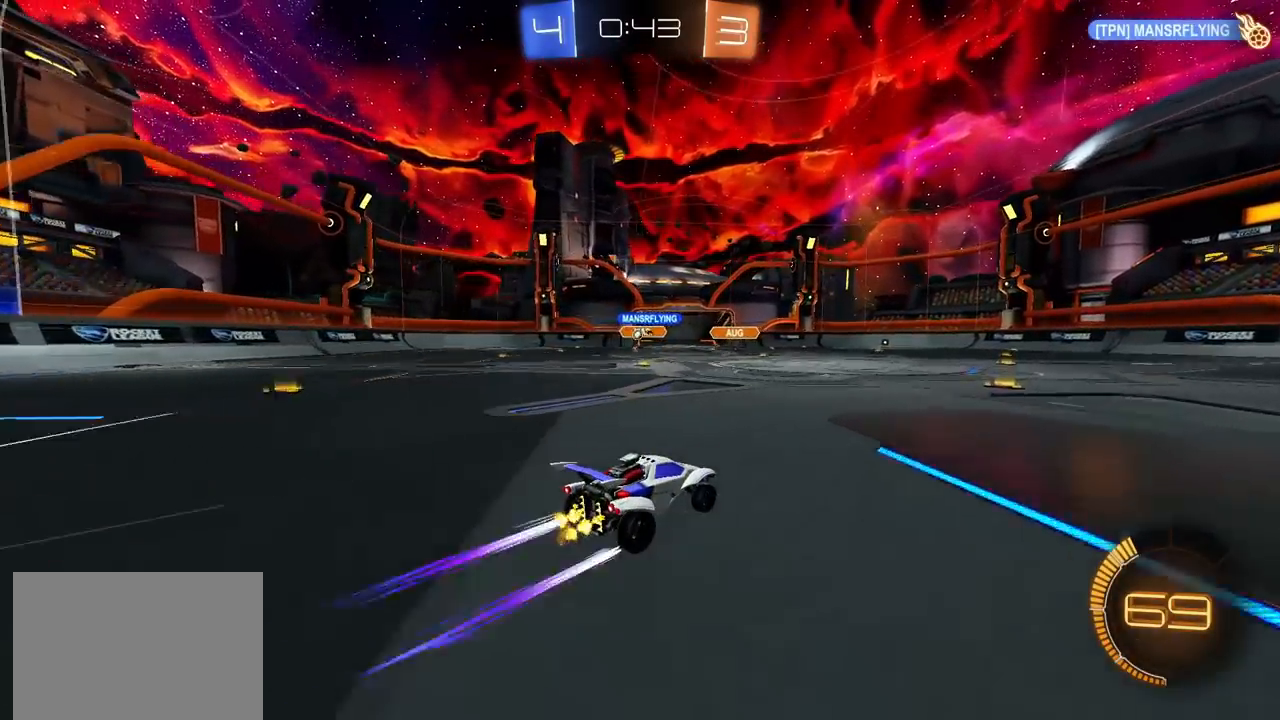
{"buttons": ["R2"], "left_stick": "center", "right_stick": "center", "events": [[133, "left_stick", "left"], [267, "left_stick", "center"]]}
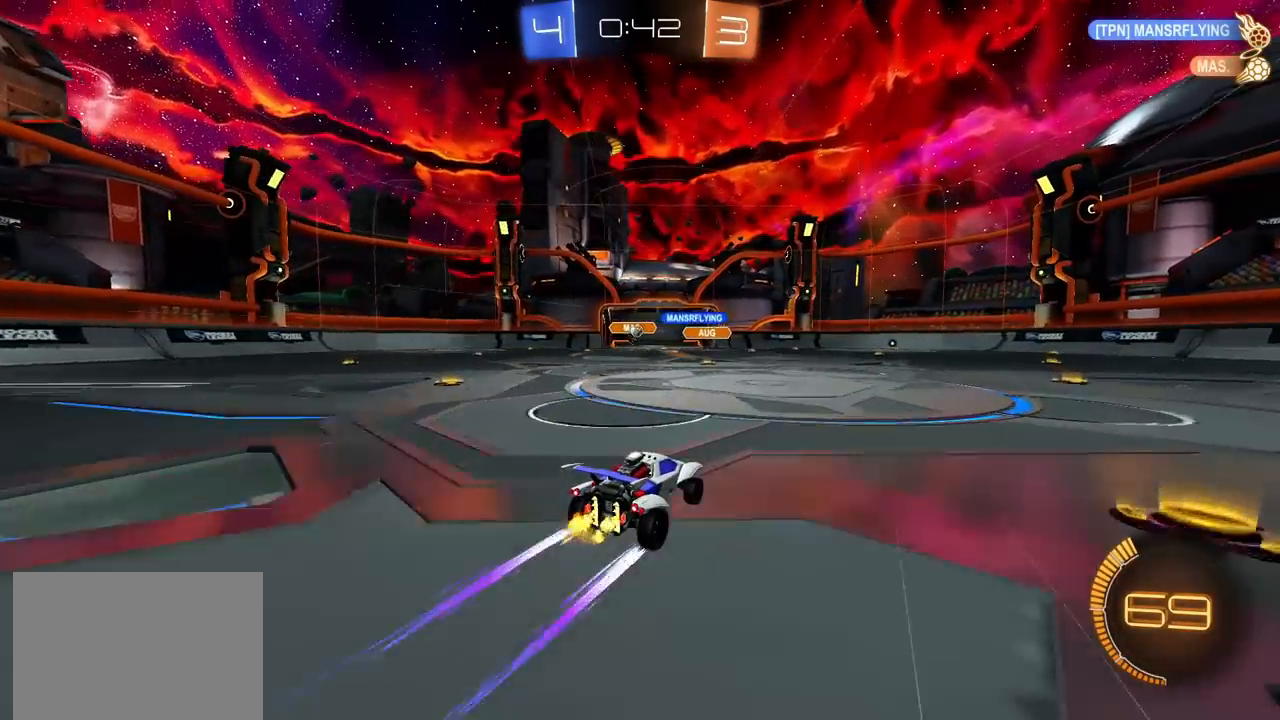
{"buttons": ["R2"], "left_stick": "center", "right_stick": "center", "events": [[67, "left_stick", "left"], [167, "left_stick", "center"]]}
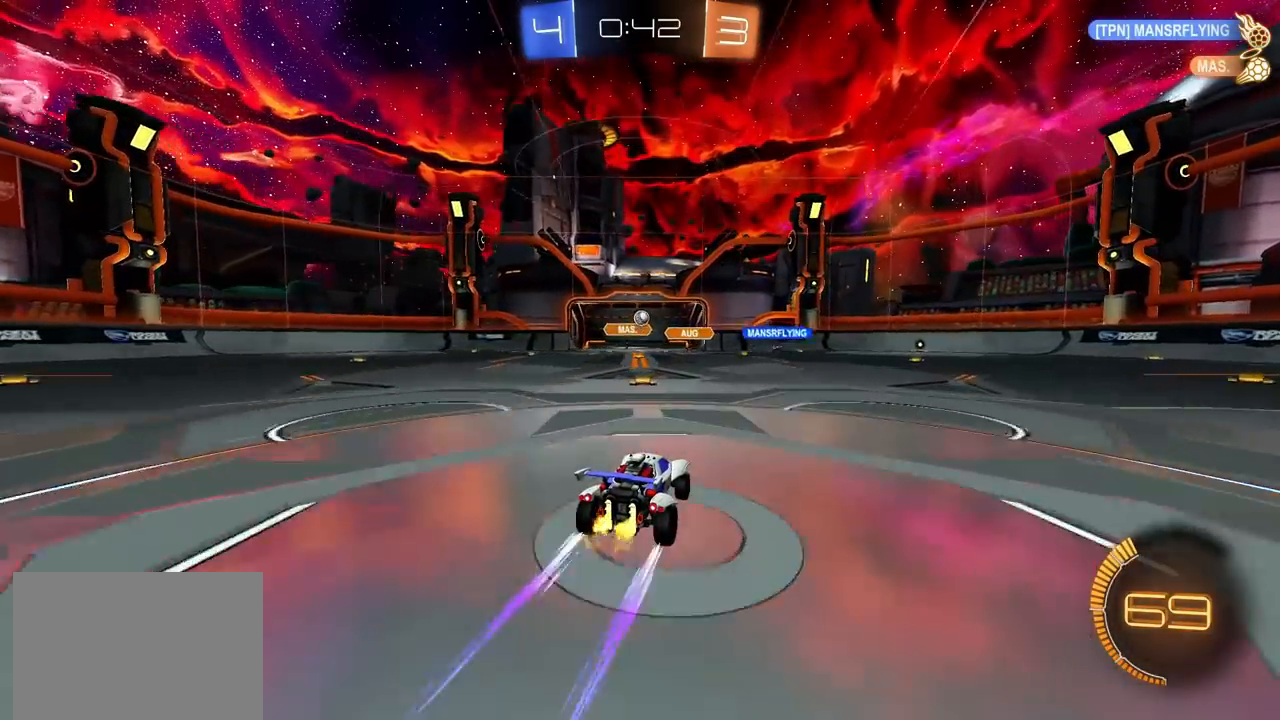
{"buttons": ["R2"], "left_stick": "center", "right_stick": "center", "events": []}
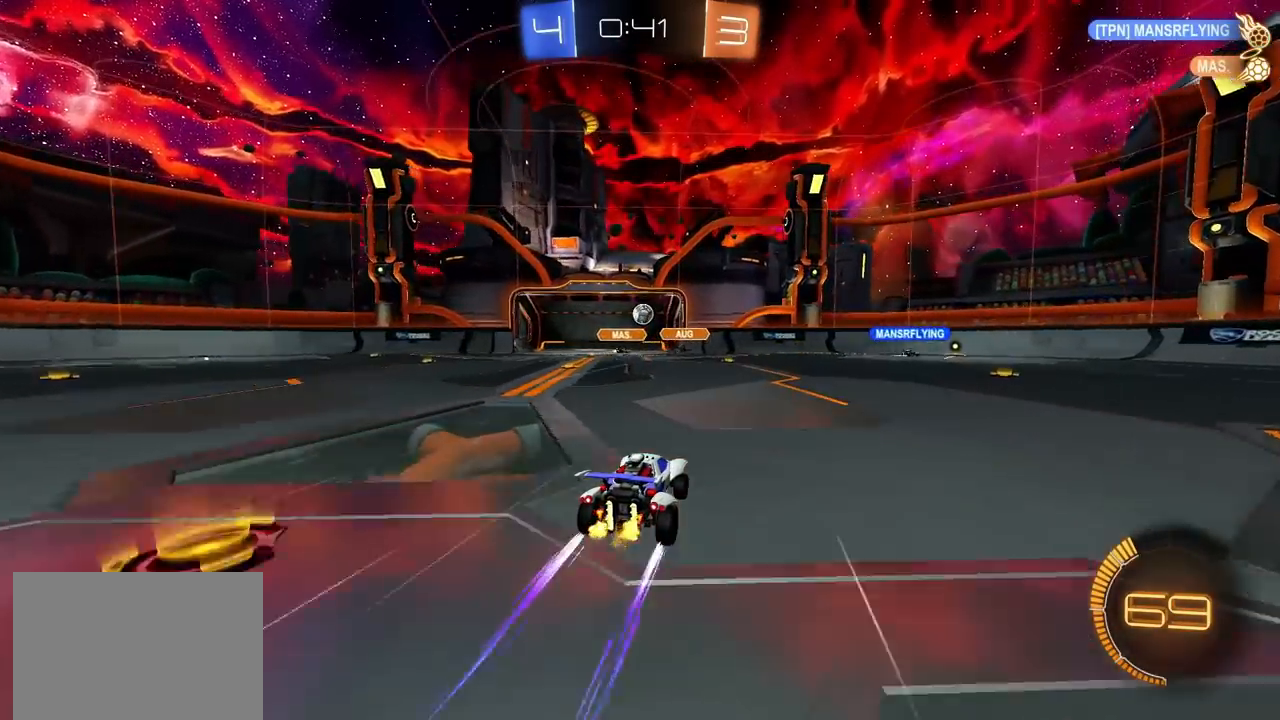
{"buttons": ["R2"], "left_stick": "right", "right_stick": "center", "events": [[233, "left_stick", "right"], [283, "L1", "down"], [433, "L1", "up"]]}
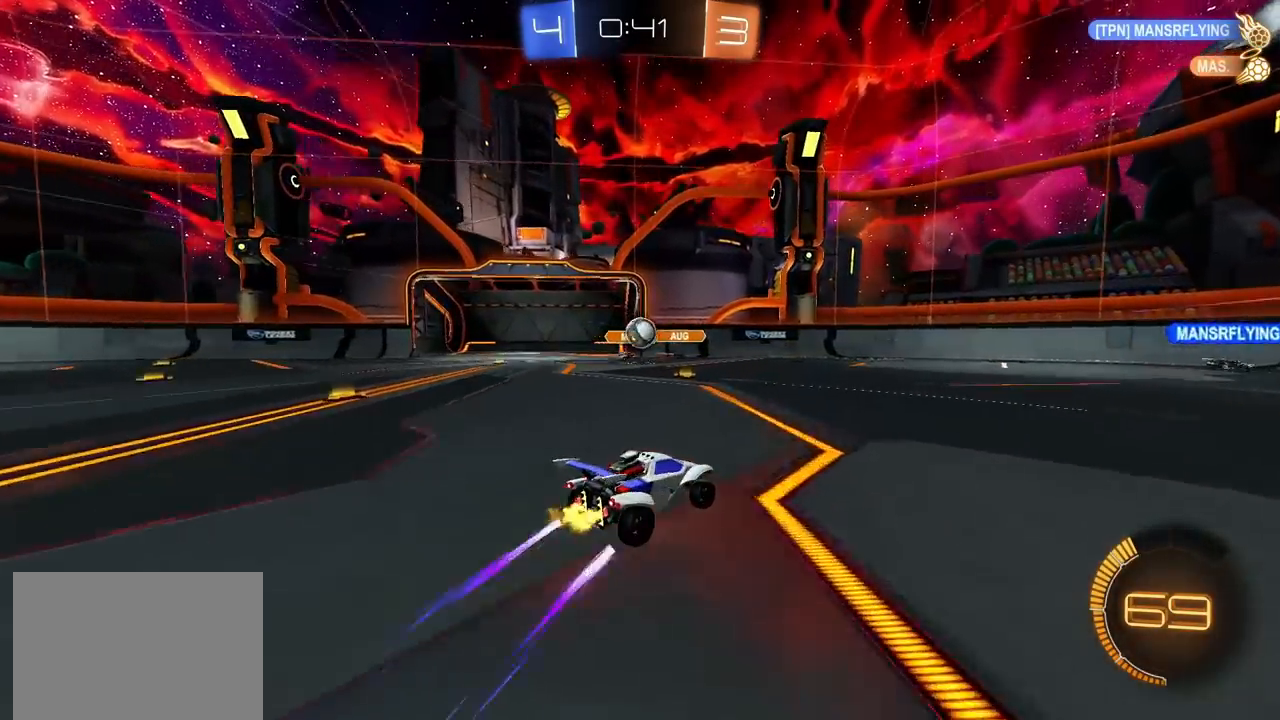
{"buttons": ["R2"], "left_stick": "right", "right_stick": "center", "events": []}
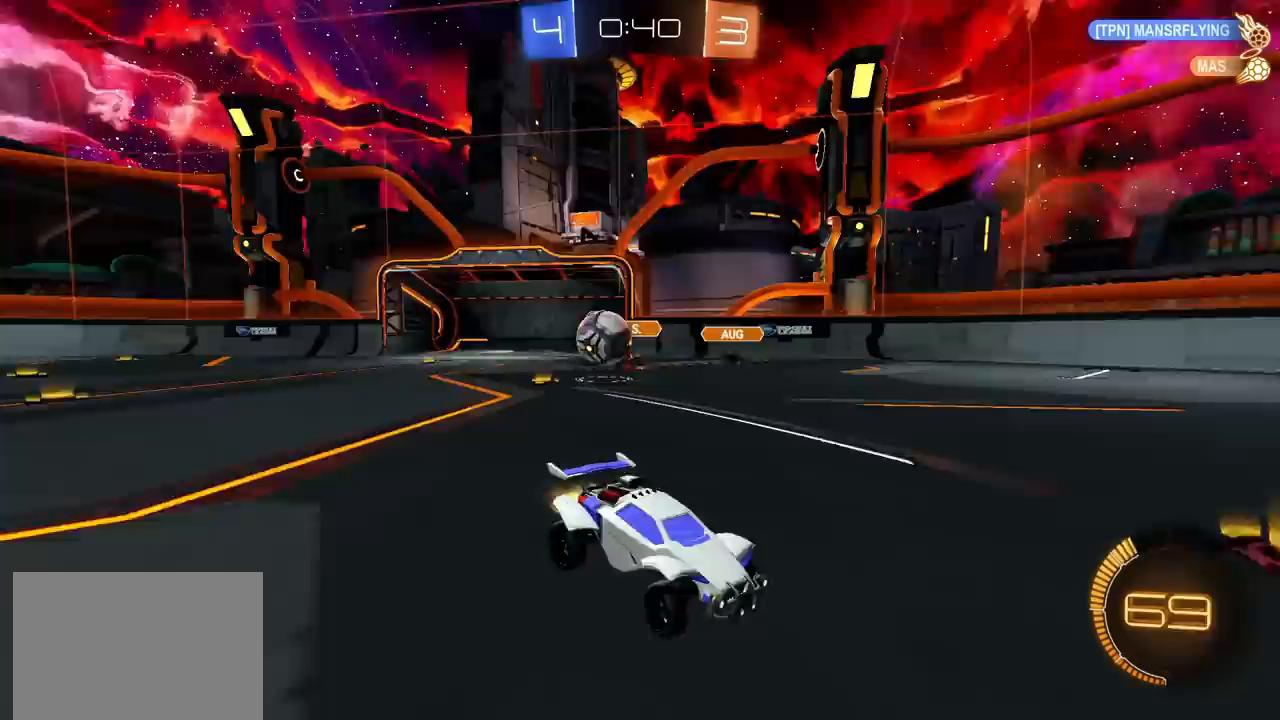
{"buttons": ["R2"], "left_stick": "up-right", "right_stick": "center", "events": [[17, "CIRCLE", "down"], [200, "left_stick", "up-right"], [483, "CIRCLE", "up"]]}
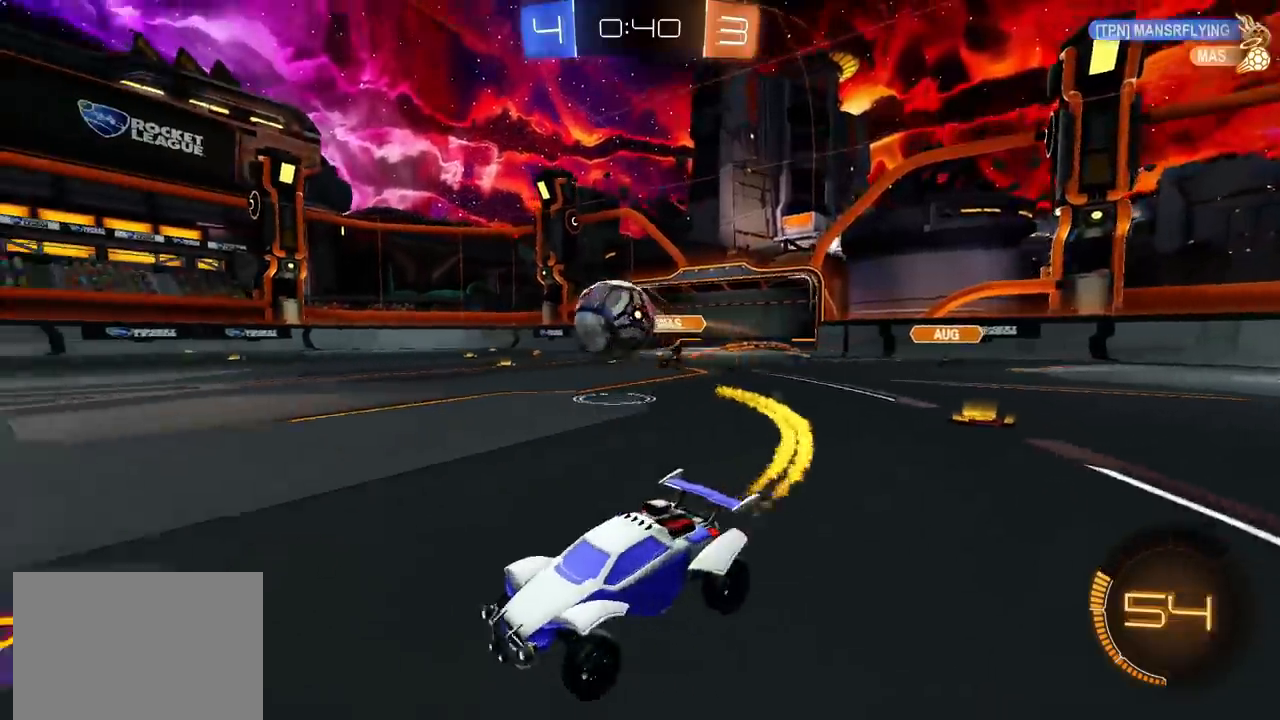
{"buttons": ["CROSS", "CIRCLE", "R2"], "left_stick": "down", "right_stick": "center", "events": [[17, "L1", "down"], [67, "R2", "up"], [100, "L1", "up"], [133, "R2", "down"], [133, "left_stick", "center"], [333, "CIRCLE", "down"], [333, "CROSS", "down"], [367, "left_stick", "up-right"], [417, "CIRCLE", "up"], [417, "CROSS", "up"], [433, "CIRCLE", "down"], [450, "CROSS", "down"], [467, "left_stick", "down"]]}
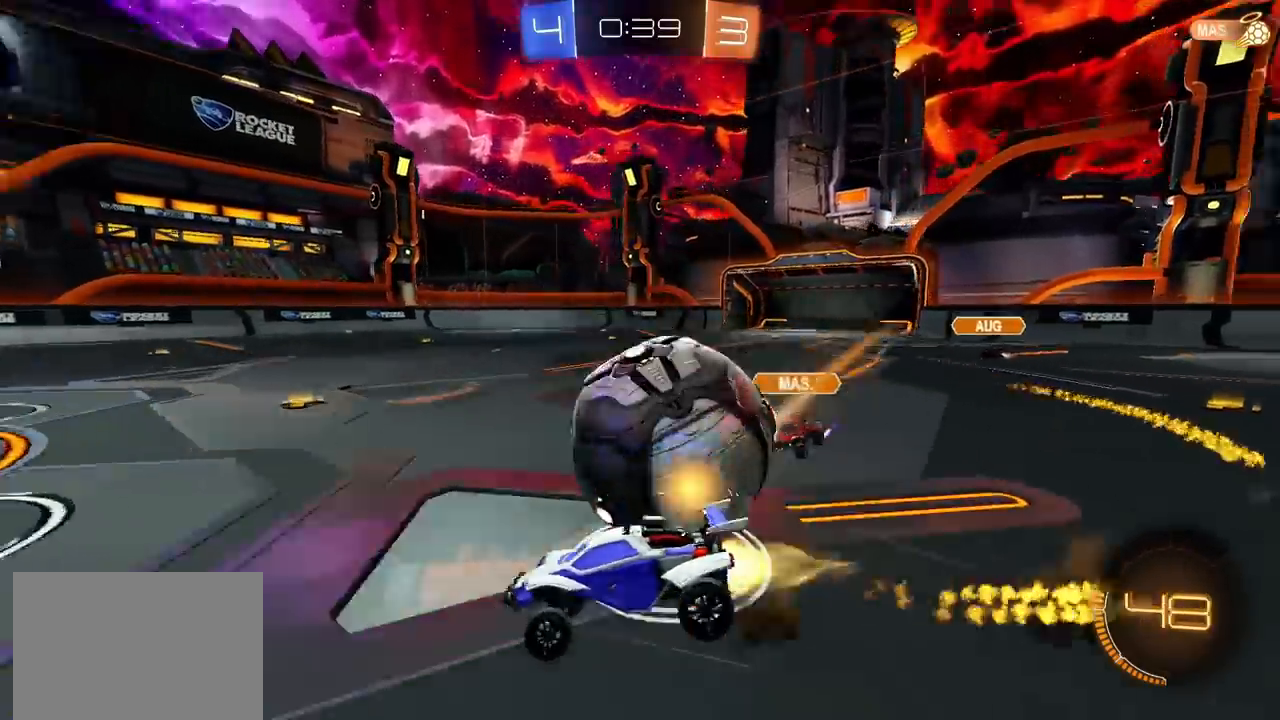
{"buttons": ["TRIANGLE", "L1", "R2"], "left_stick": "down-right", "right_stick": "center", "events": [[150, "CROSS", "up"], [317, "TRIANGLE", "down"], [350, "left_stick", "down-right"], [383, "CIRCLE", "up"], [383, "TRIANGLE", "up"], [467, "L1", "down"], [467, "TRIANGLE", "down"]]}
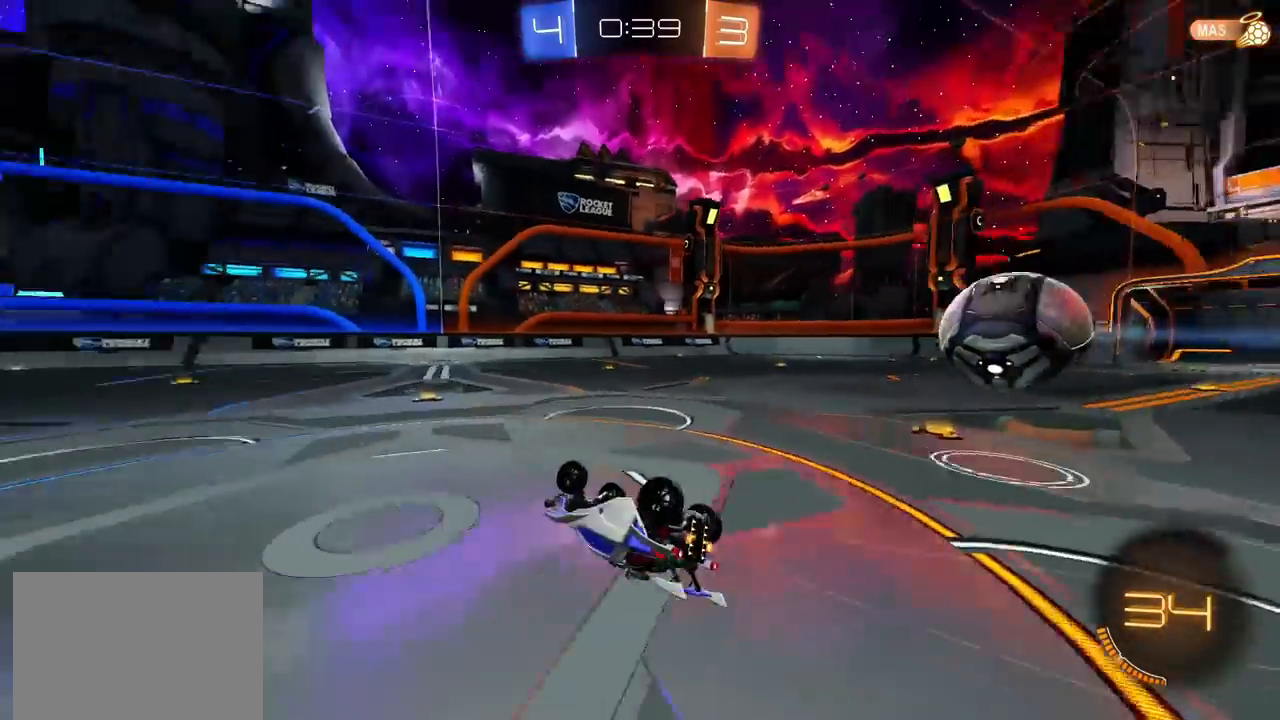
{"buttons": ["CIRCLE", "R2"], "left_stick": "right", "right_stick": "center", "events": [[83, "TRIANGLE", "up"], [250, "left_stick", "right"], [267, "L1", "up"], [350, "left_stick", "center"], [433, "CIRCLE", "down"], [433, "left_stick", "right"]]}
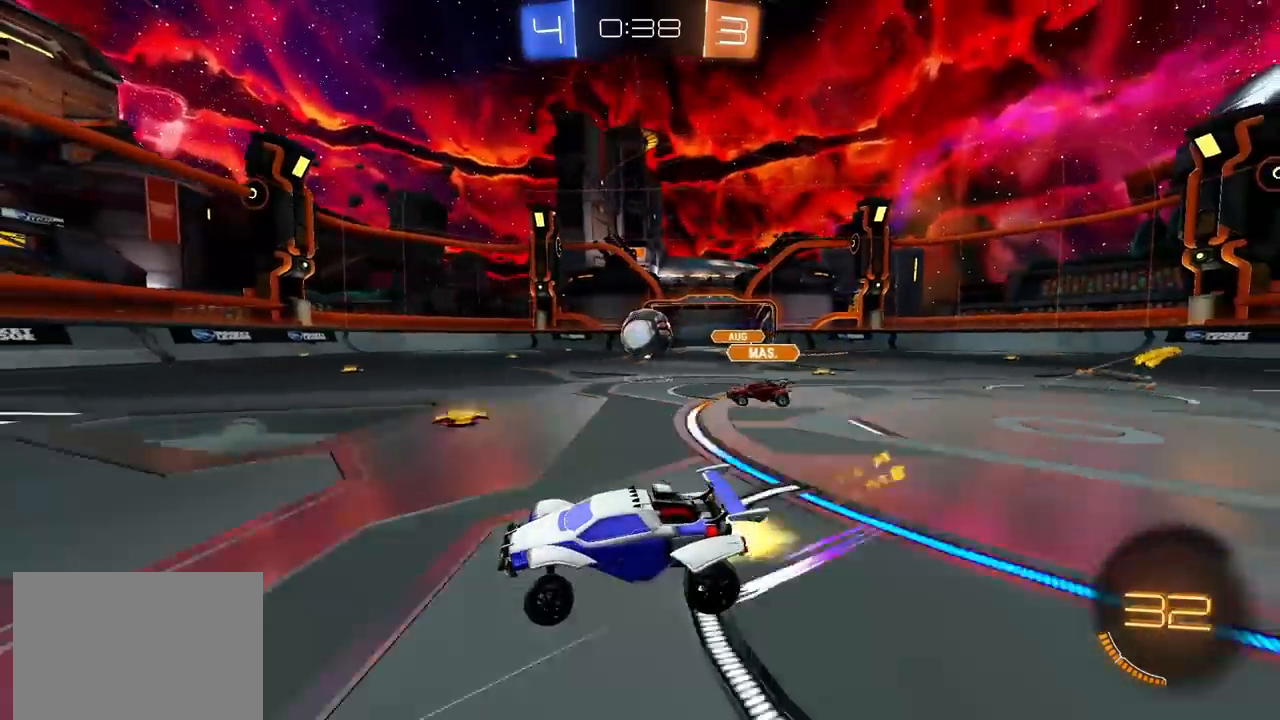
{"buttons": ["R2"], "left_stick": "center", "right_stick": "center", "events": [[133, "left_stick", "center"], [217, "CIRCLE", "up"]]}
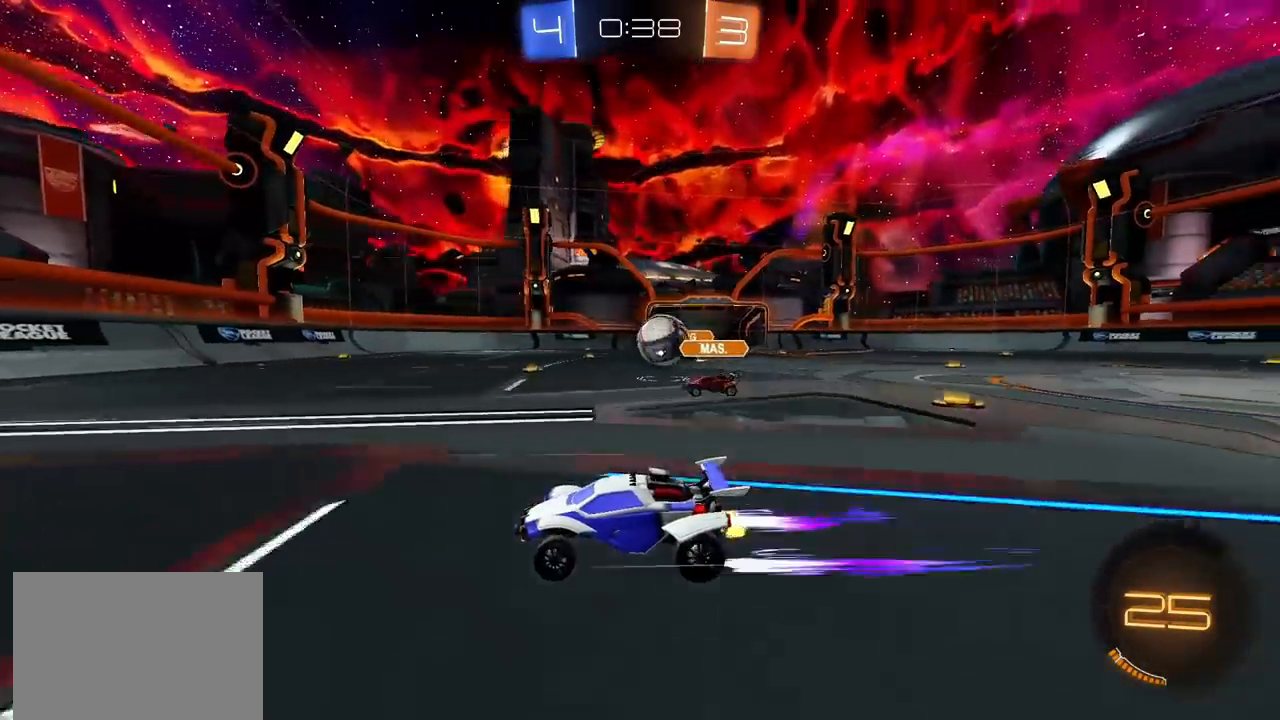
{"buttons": ["L2"], "left_stick": "up-right", "right_stick": "center", "events": [[267, "left_stick", "up-right"], [300, "R2", "up"], [333, "L2", "down"]]}
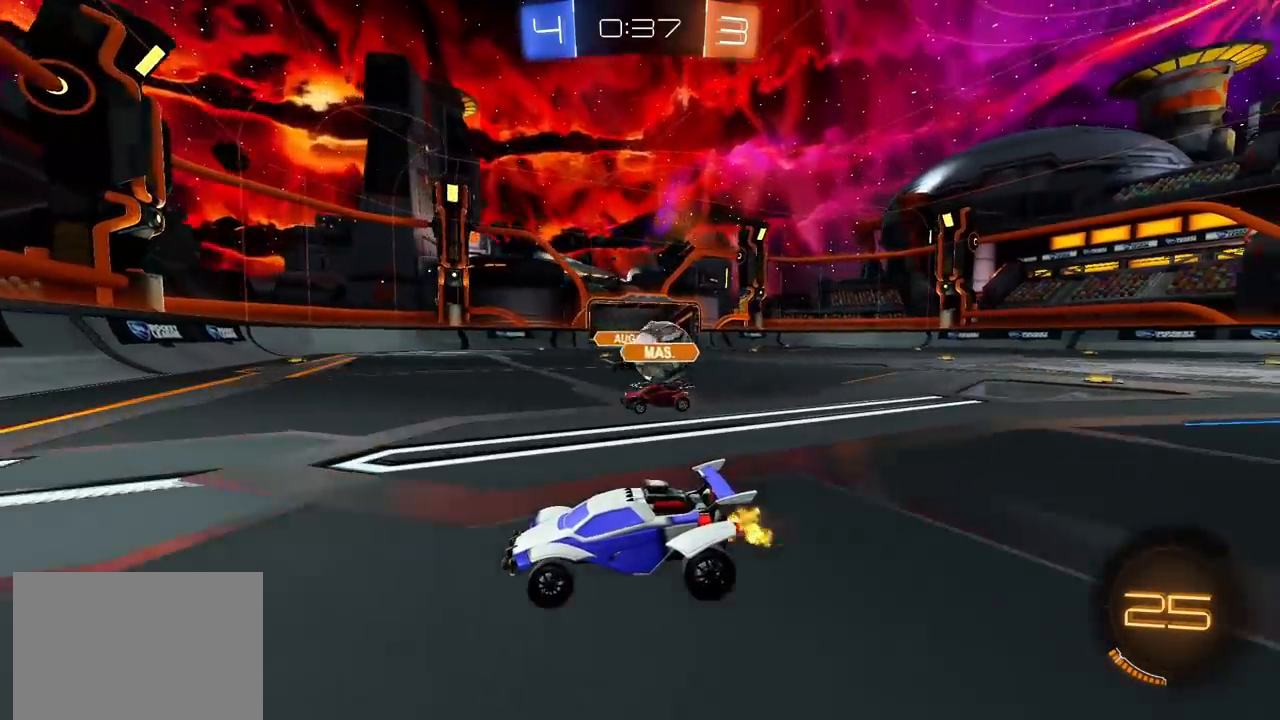
{"buttons": ["R2"], "left_stick": "left", "right_stick": "center", "events": [[67, "left_stick", "right"], [217, "left_stick", "center"], [283, "L2", "up"], [300, "R2", "down"], [367, "left_stick", "left"]]}
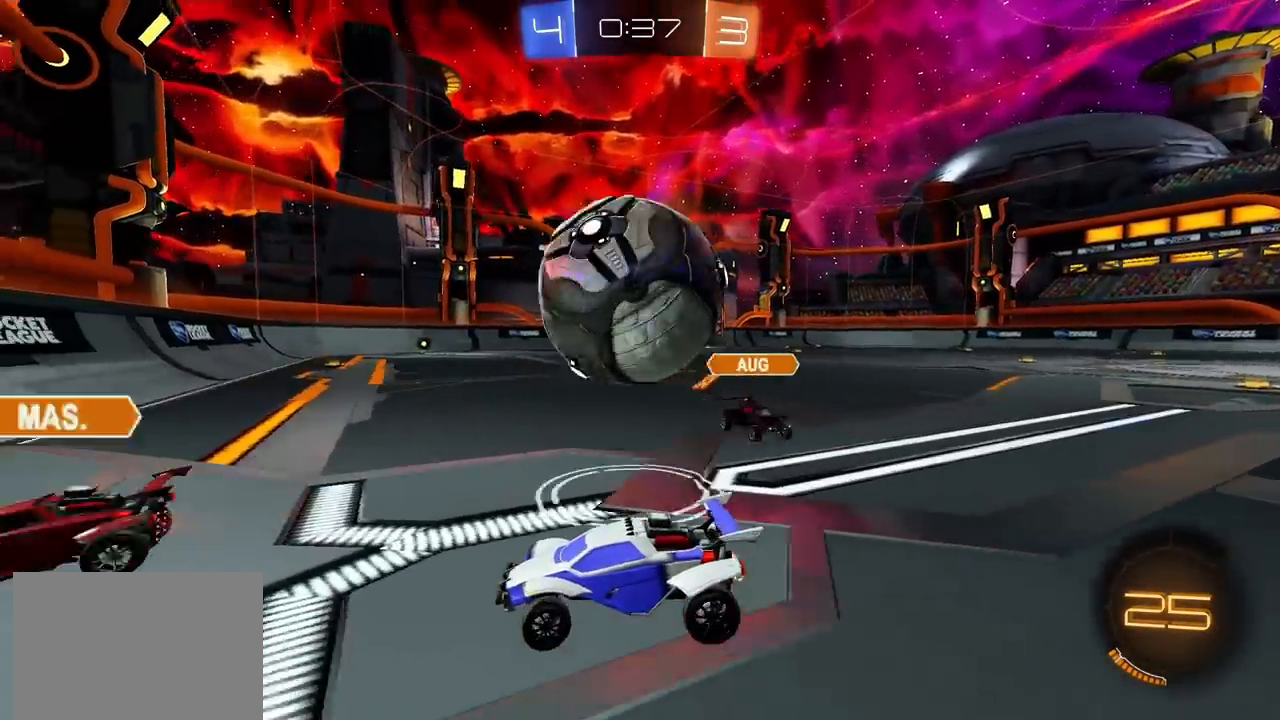
{"buttons": ["CIRCLE", "R2"], "left_stick": "left", "right_stick": "center", "events": [[333, "CIRCLE", "down"]]}
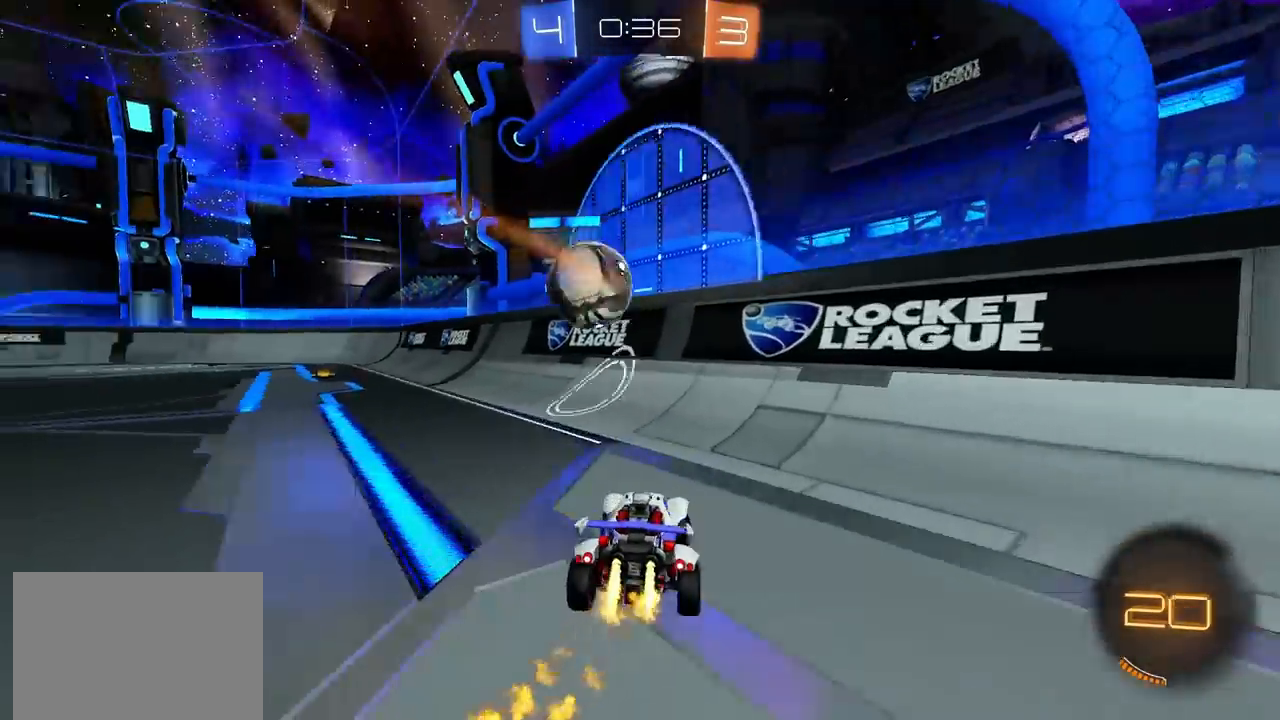
{"buttons": ["CROSS", "CIRCLE", "R2"], "left_stick": "down", "right_stick": "center", "events": [[267, "left_stick", "up-left"], [283, "CROSS", "down"], [333, "CROSS", "up"], [333, "L1", "down"], [367, "CROSS", "down"], [400, "L1", "up"], [417, "left_stick", "down"]]}
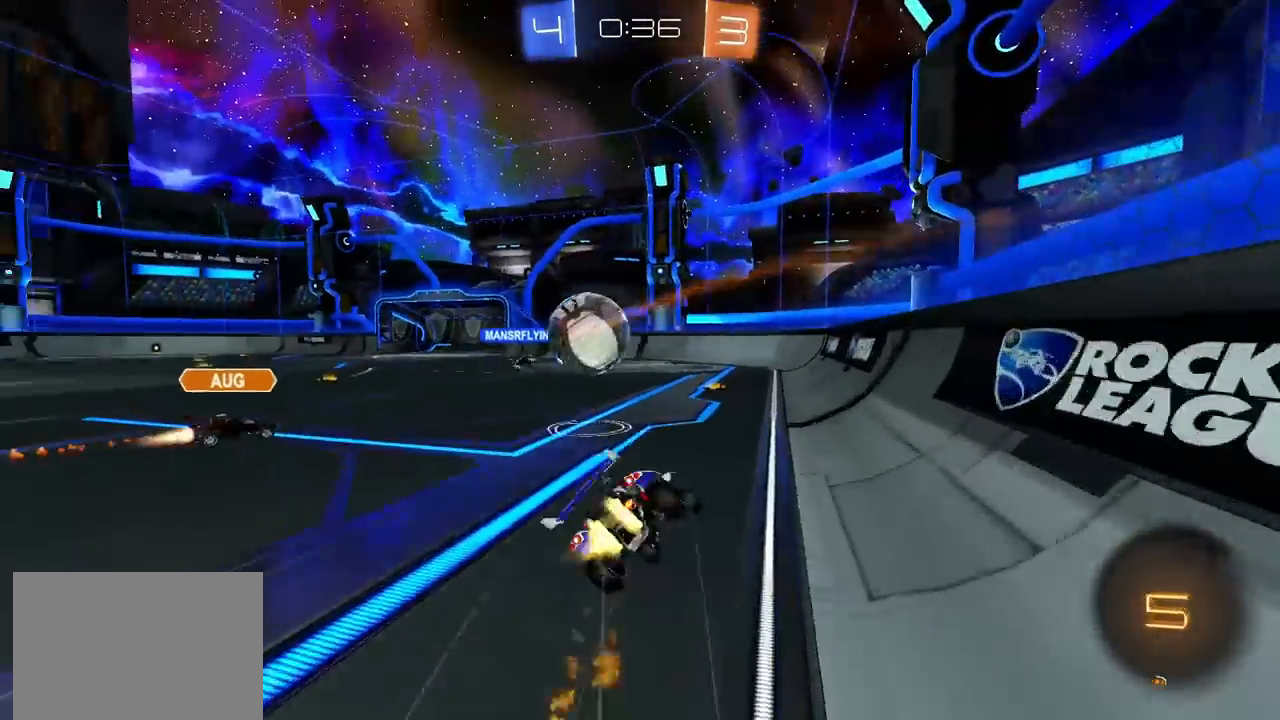
{"buttons": ["L1", "R2"], "left_stick": "down-left", "right_stick": "center", "events": [[67, "CROSS", "up"], [267, "left_stick", "down-left"], [433, "L1", "down"], [450, "CIRCLE", "up"]]}
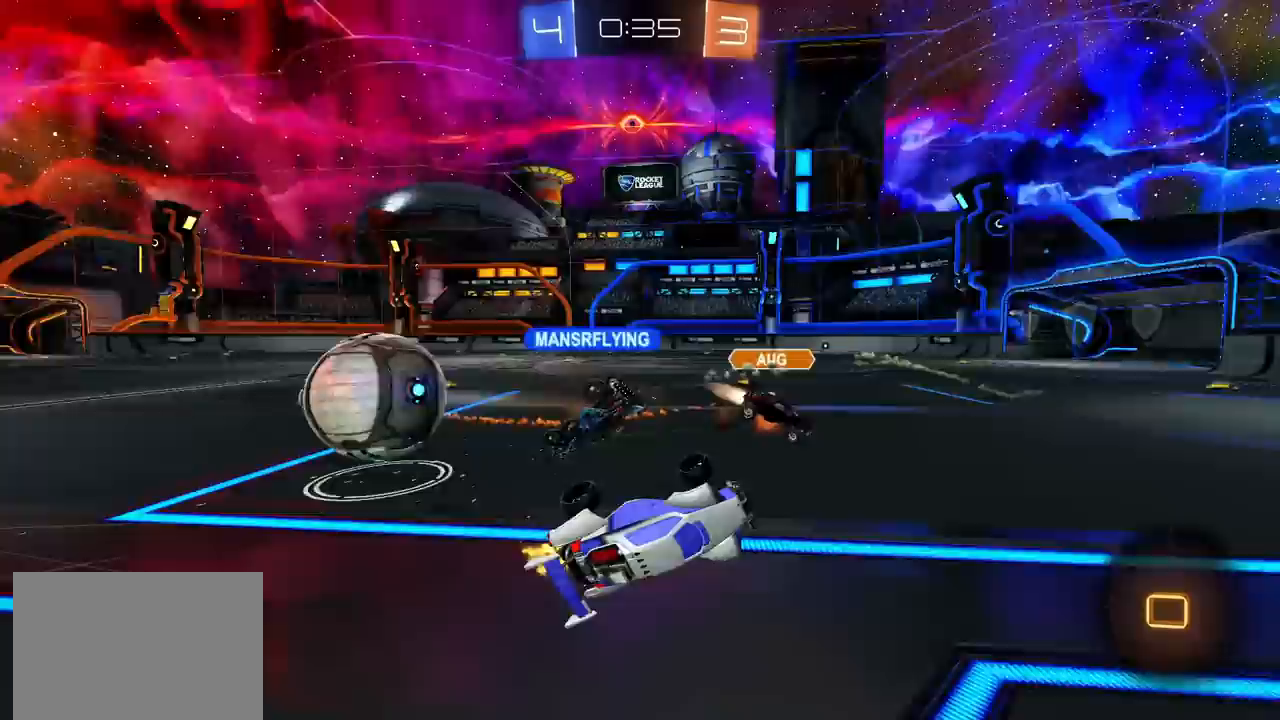
{"buttons": ["R2"], "left_stick": "center", "right_stick": "center", "events": [[150, "L1", "up"], [200, "left_stick", "center"]]}
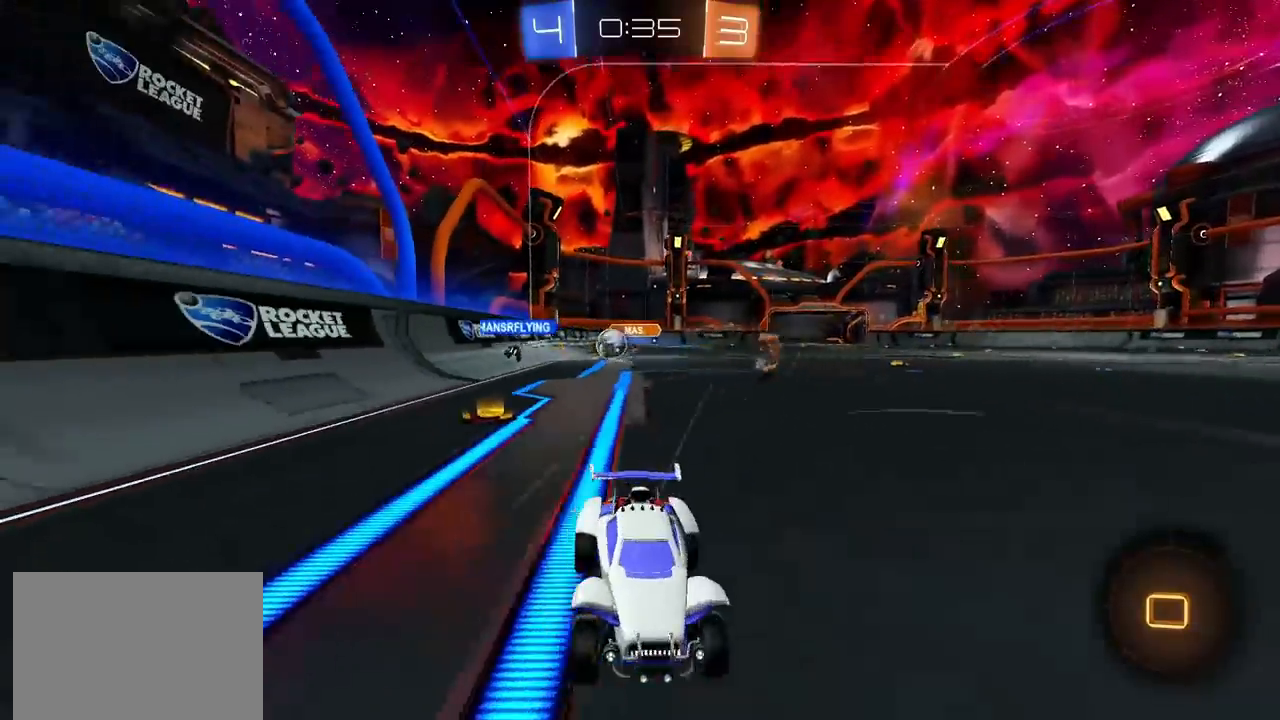
{"buttons": ["L1", "R2"], "left_stick": "left", "right_stick": "center", "events": [[267, "left_stick", "left"], [467, "L1", "down"]]}
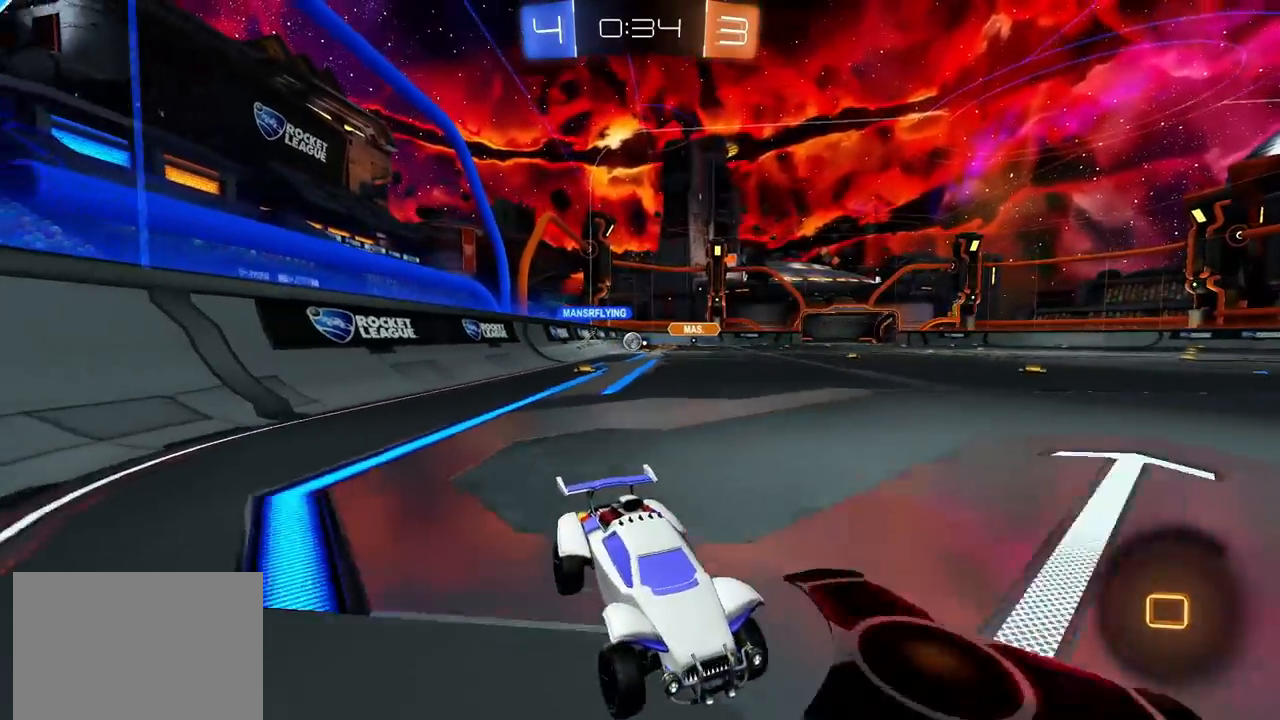
{"buttons": ["R2"], "left_stick": "left", "right_stick": "center", "events": [[33, "L1", "up"]]}
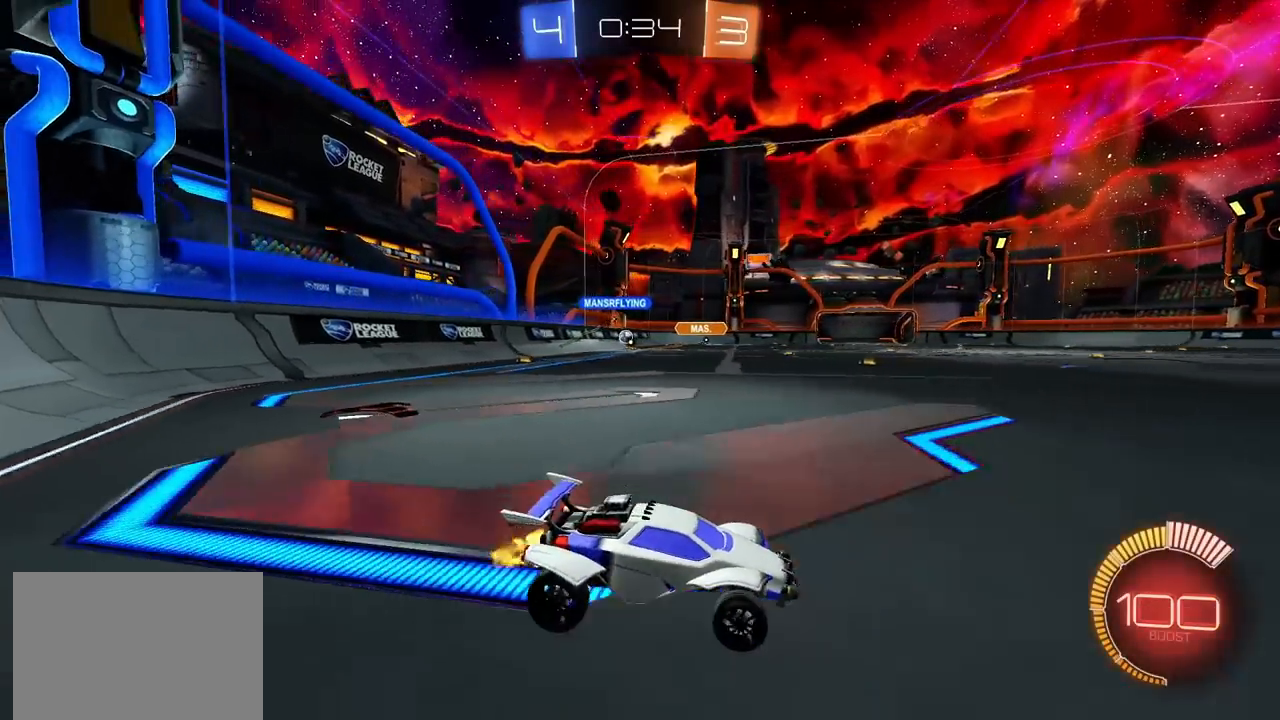
{"buttons": ["CIRCLE", "R2"], "left_stick": "left", "right_stick": "center", "events": [[333, "CIRCLE", "down"]]}
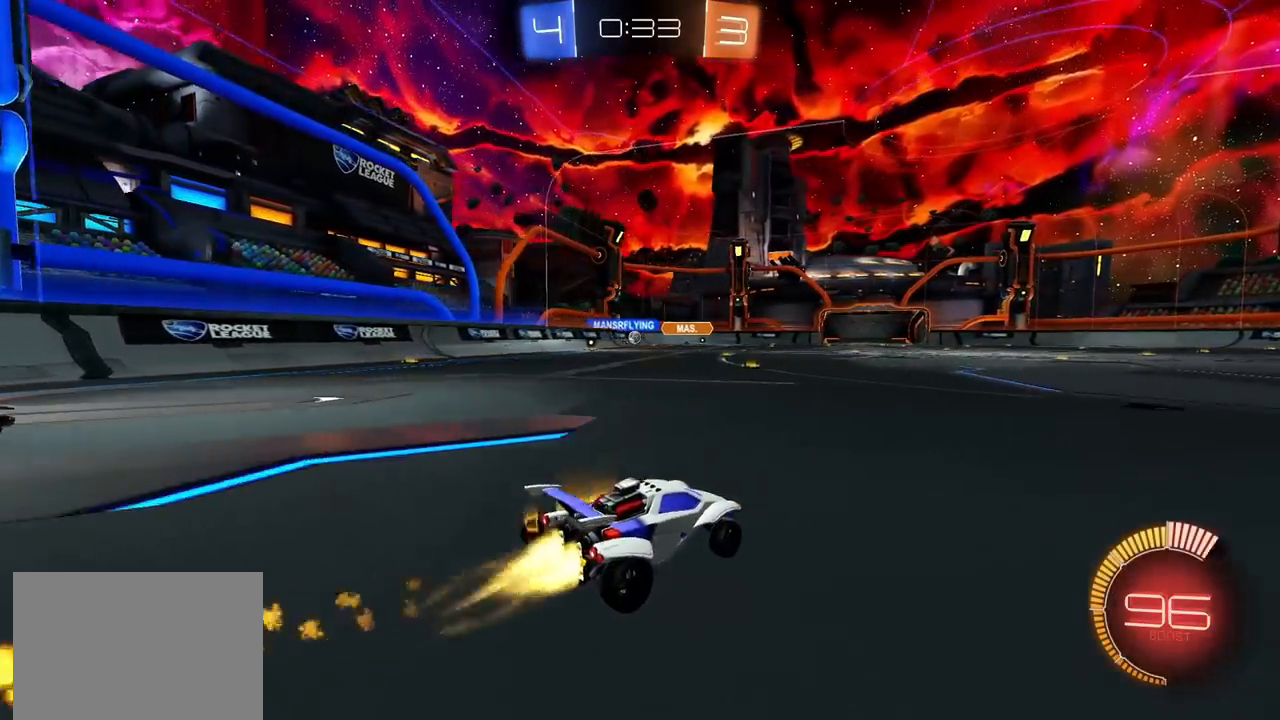
{"buttons": ["R2"], "left_stick": "down-left", "right_stick": "center", "events": [[83, "CROSS", "down"], [133, "left_stick", "up-left"], [150, "CIRCLE", "up"], [150, "CROSS", "up"], [150, "L1", "down"], [200, "CROSS", "down"], [217, "L1", "up"], [267, "CIRCLE", "down"], [267, "left_stick", "down"], [367, "CIRCLE", "up"], [367, "CROSS", "up"], [467, "left_stick", "down-left"]]}
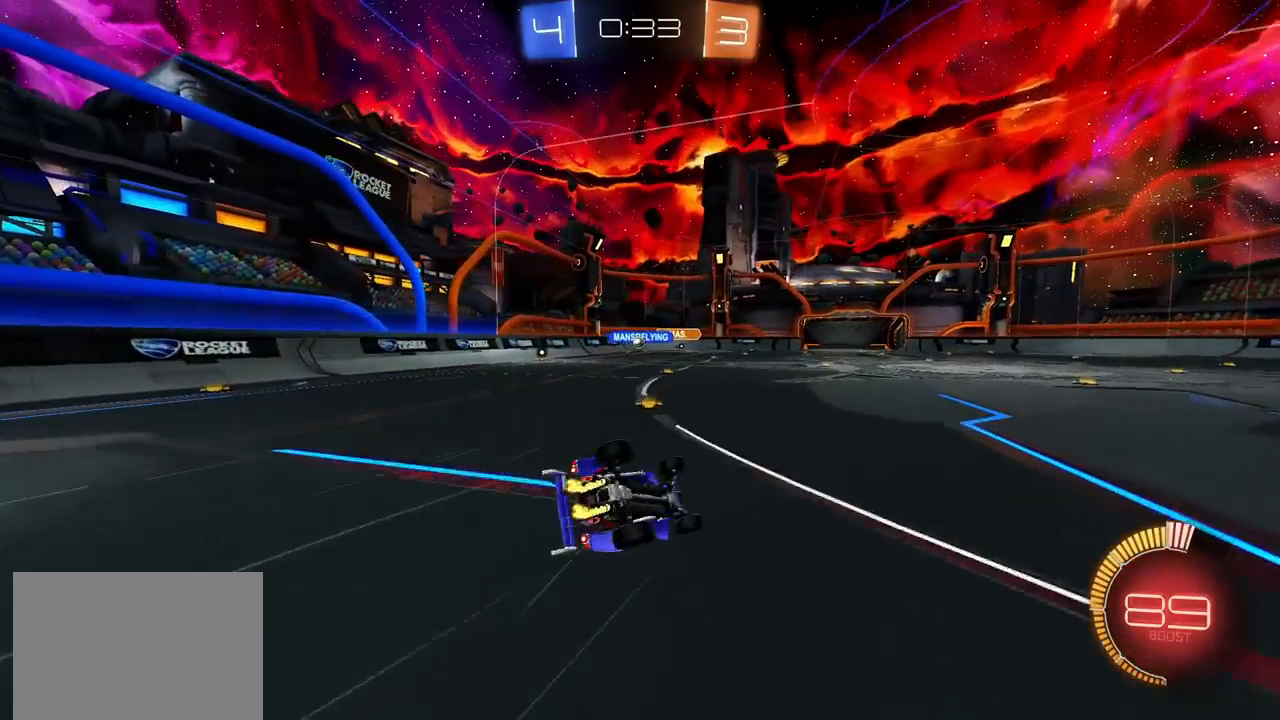
{"buttons": ["R2"], "left_stick": "center", "right_stick": "center", "events": [[100, "L1", "down"], [367, "L1", "up"], [417, "left_stick", "center"]]}
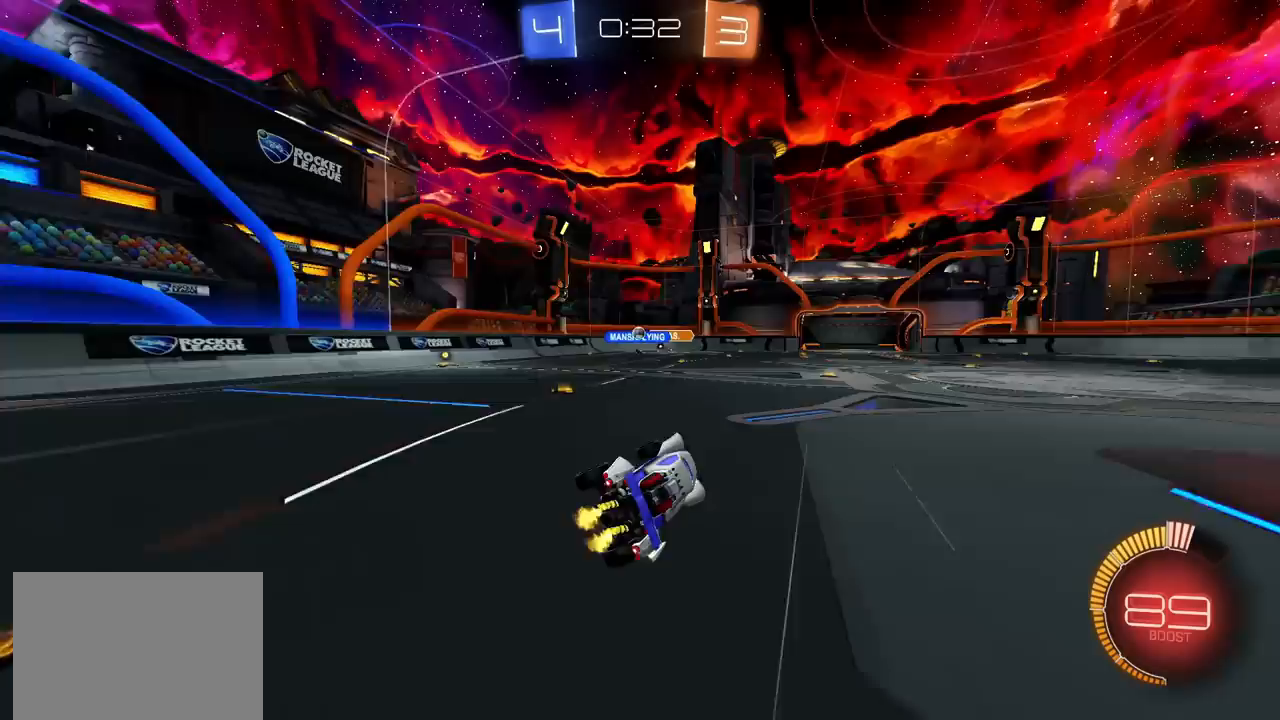
{"buttons": ["R2"], "left_stick": "center", "right_stick": "center", "events": []}
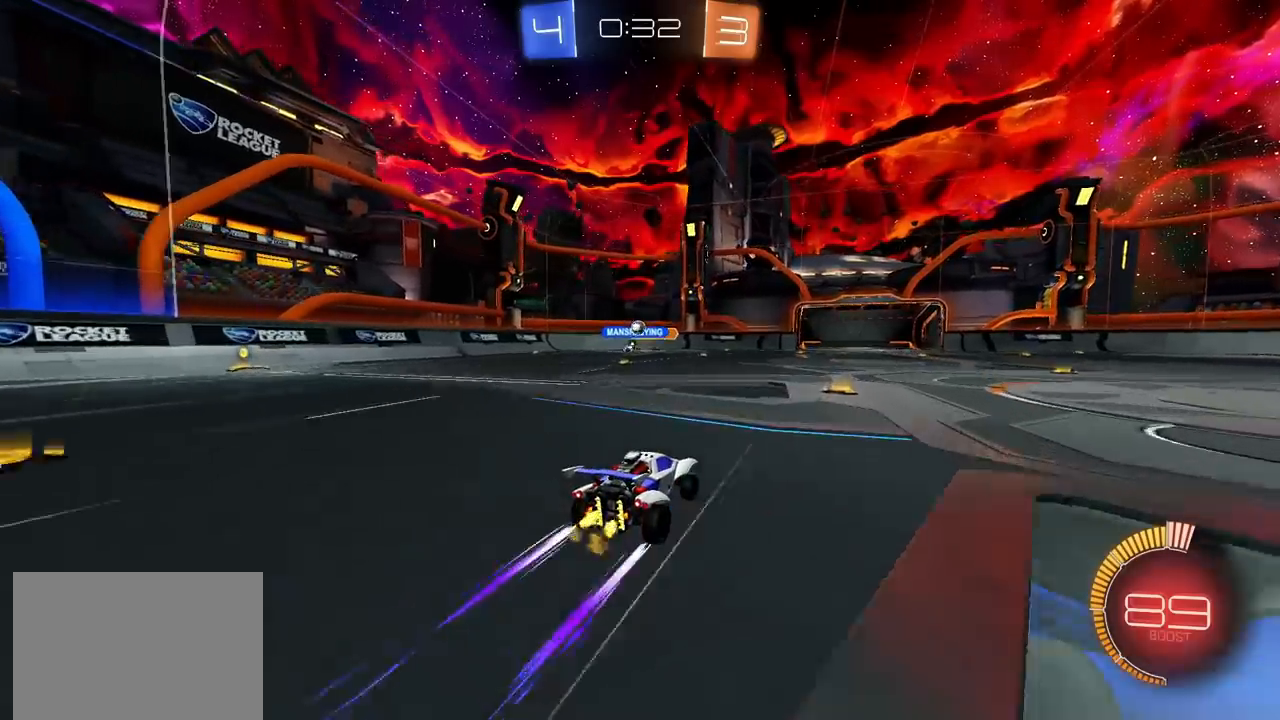
{"buttons": ["R2"], "left_stick": "center", "right_stick": "center", "events": [[167, "left_stick", "up-right"], [300, "left_stick", "center"]]}
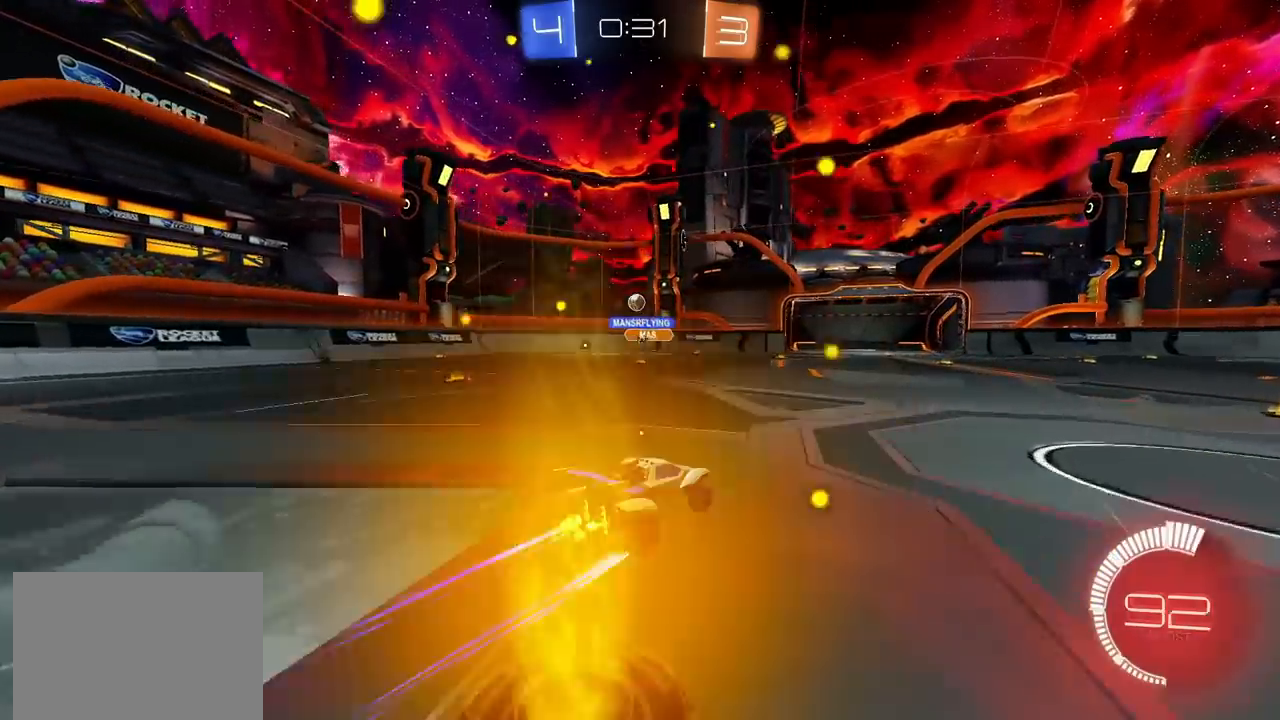
{"buttons": ["R2"], "left_stick": "up-right", "right_stick": "center", "events": [[117, "left_stick", "up-right"]]}
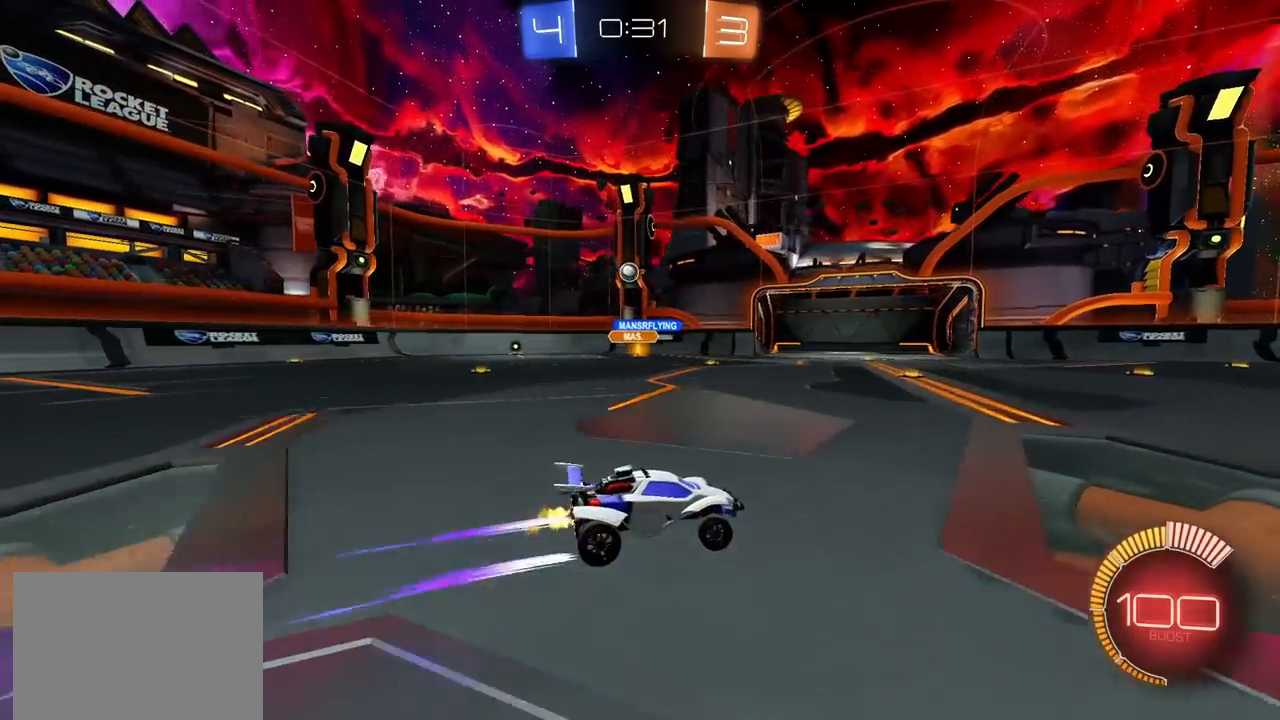
{"buttons": ["R2"], "left_stick": "center", "right_stick": "center", "events": [[433, "left_stick", "center"]]}
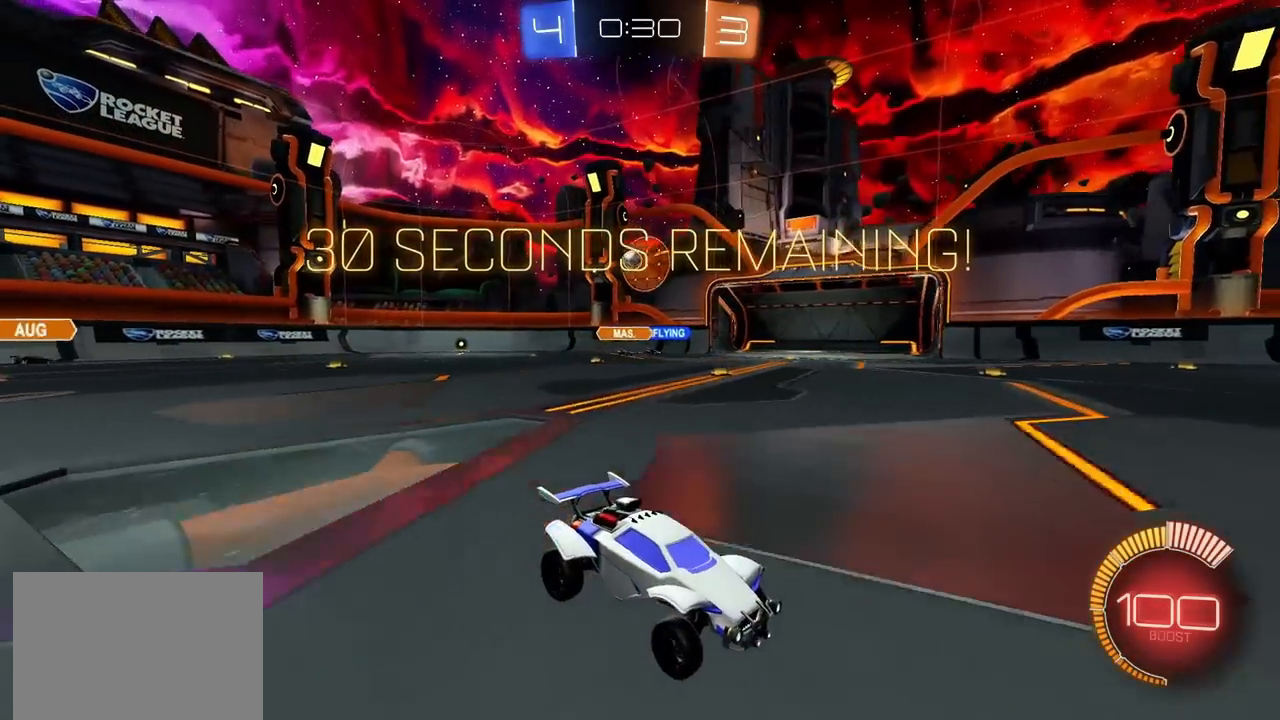
{"buttons": ["R2"], "left_stick": "left", "right_stick": "center", "events": [[117, "left_stick", "left"], [133, "L1", "down"], [267, "L1", "up"]]}
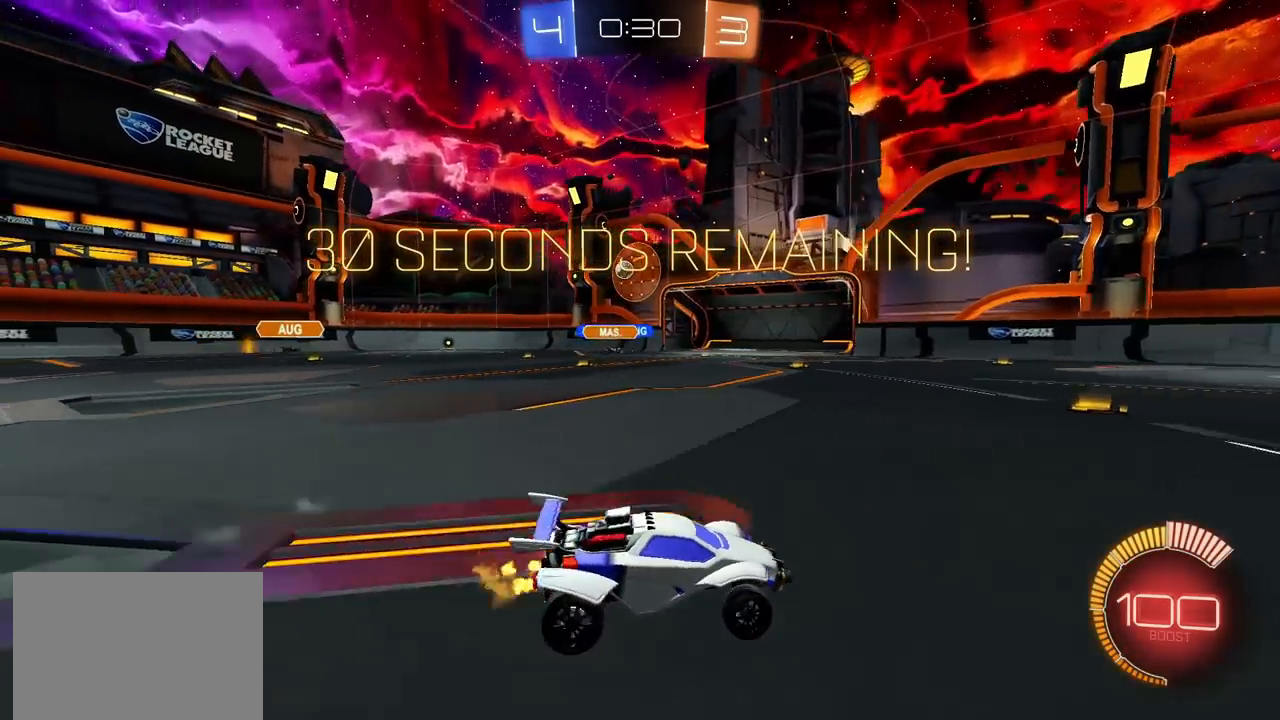
{"buttons": ["R2"], "left_stick": "left", "right_stick": "center", "events": [[17, "L2", "down"], [117, "L2", "up"]]}
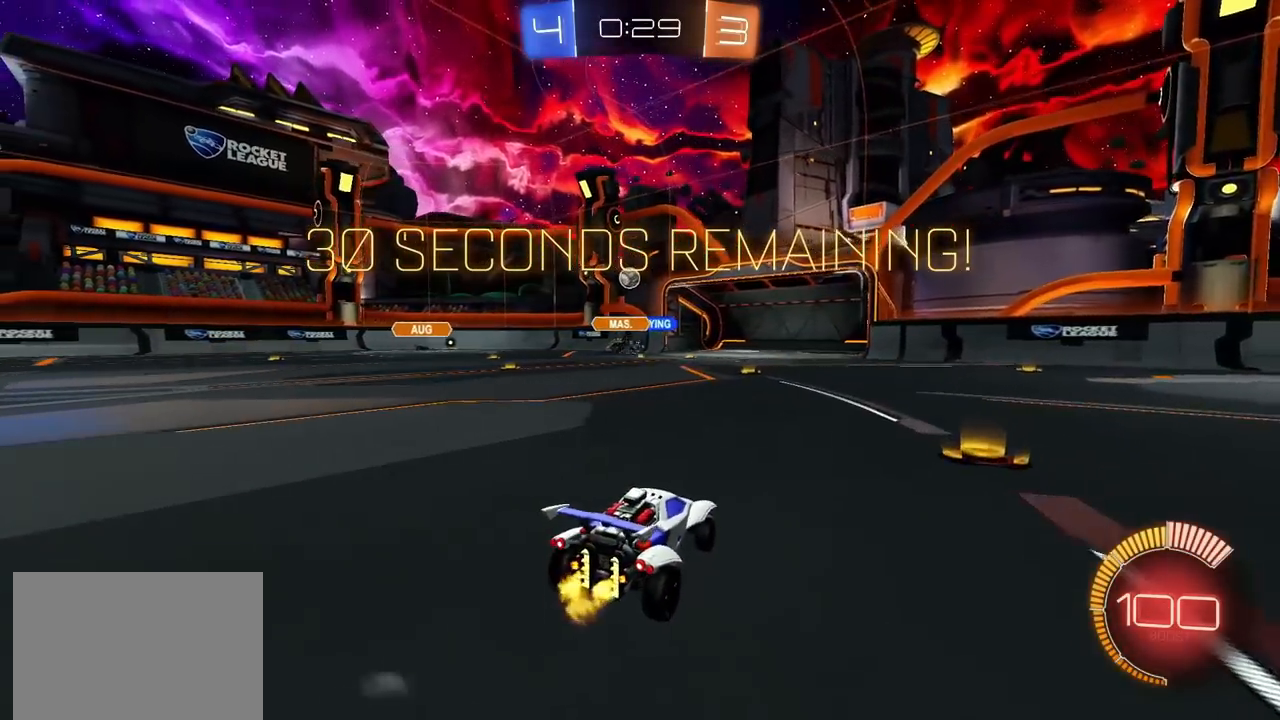
{"buttons": ["L1", "R2"], "left_stick": "left", "right_stick": "center", "events": [[200, "left_stick", "center"], [333, "left_stick", "left"], [433, "L1", "down"]]}
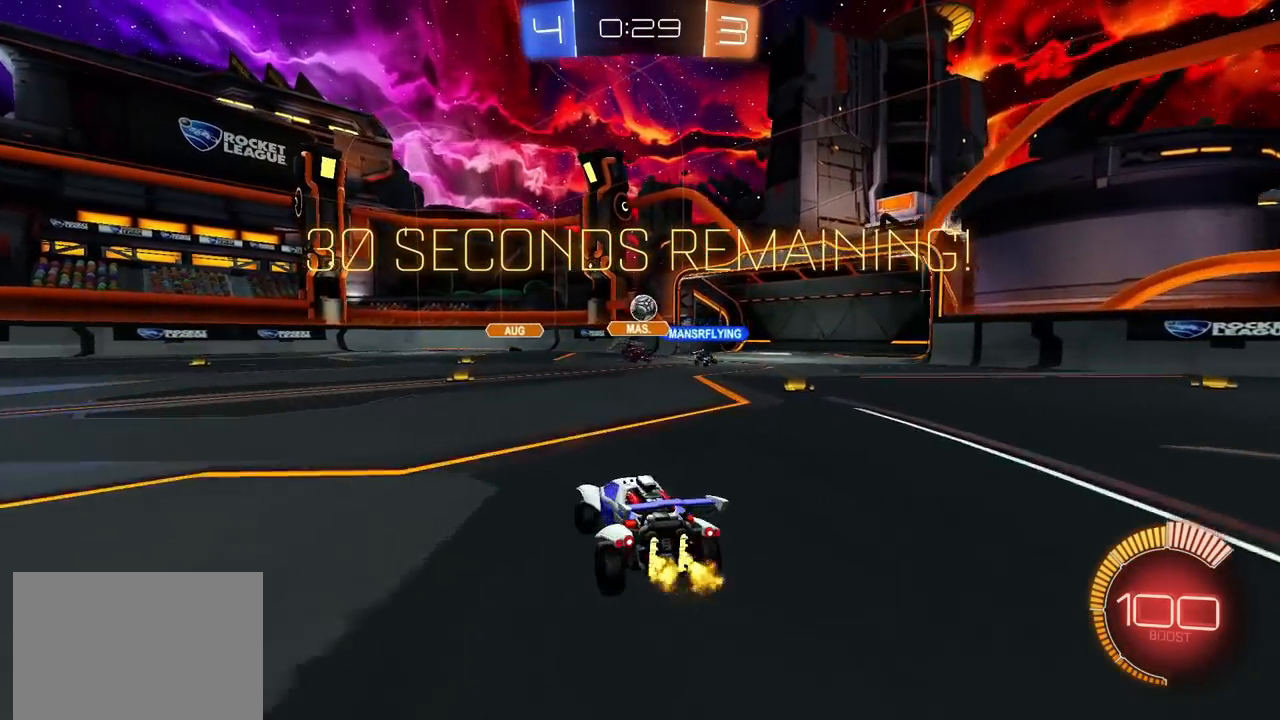
{"buttons": ["R2"], "left_stick": "left", "right_stick": "center", "events": [[67, "L1", "up"]]}